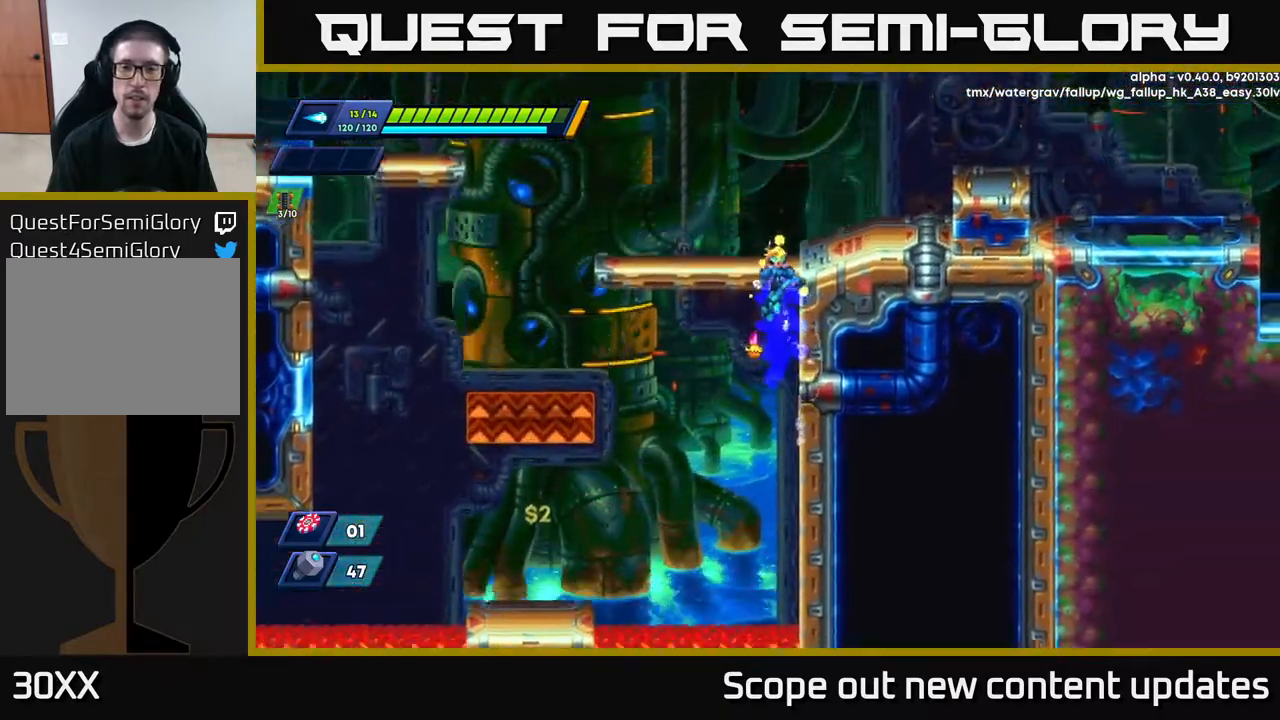
Gameplay with a controller (Xbox layout); each line is a JSON object with the inputs held at the frame after it. "events" lists button and stick changes between this image and that frame as [ms after this image, input, new state], when the widget could be followed in between.
{"buttons": ["DPAD_RIGHT"], "left_stick": "center", "right_stick": "center", "events": [[17, "A", "up"], [100, "A", "down"], [267, "A", "up"], [267, "X", "down"], [333, "R2", "up"], [400, "X", "up"]]}
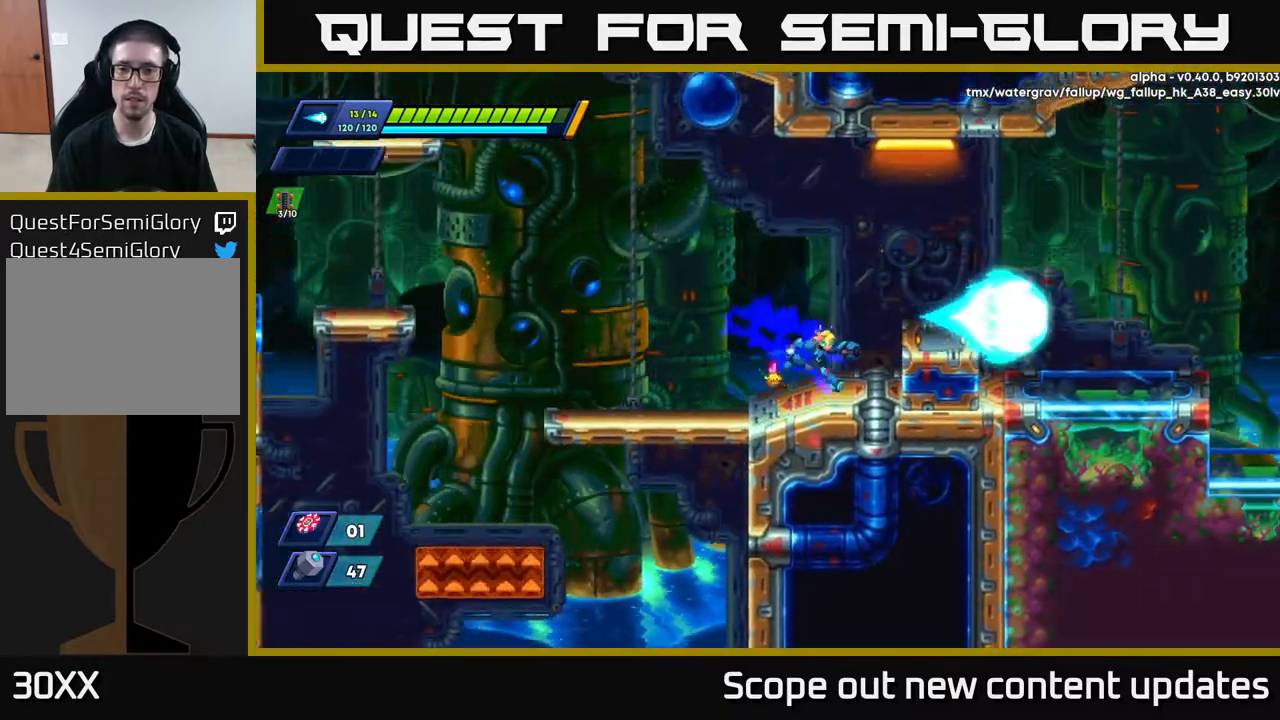
{"buttons": ["R2", "DPAD_RIGHT"], "left_stick": "center", "right_stick": "center", "events": [[83, "R2", "down"], [167, "A", "down"], [283, "A", "up"]]}
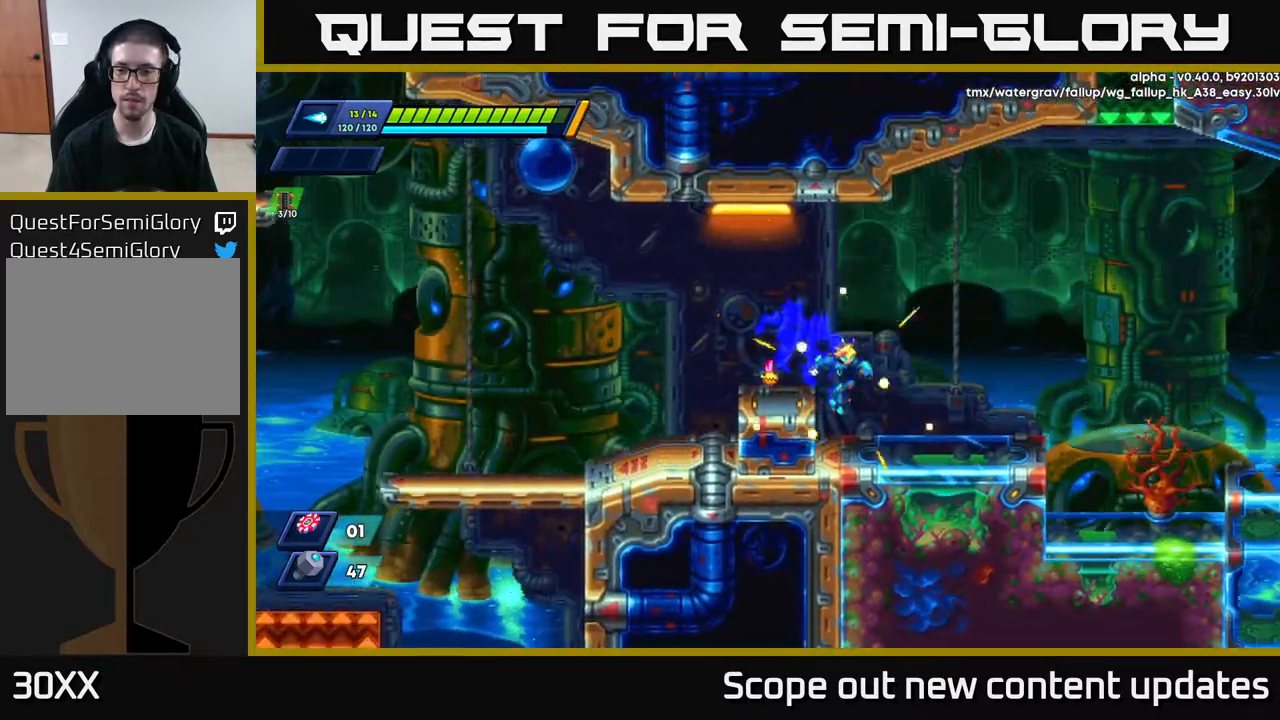
{"buttons": ["R2", "DPAD_RIGHT"], "left_stick": "center", "right_stick": "center", "events": [[117, "R2", "up"], [233, "R2", "down"]]}
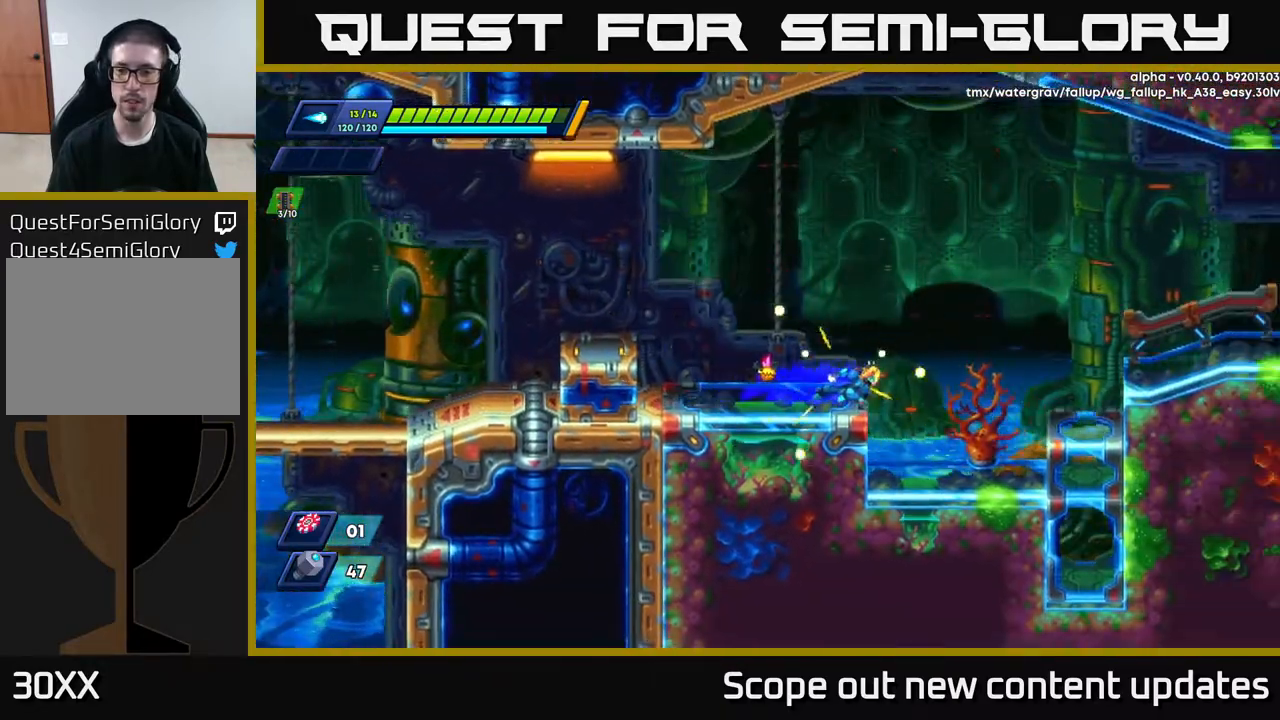
{"buttons": ["A", "R2", "DPAD_RIGHT"], "left_stick": "center", "right_stick": "center", "events": [[150, "A", "down"]]}
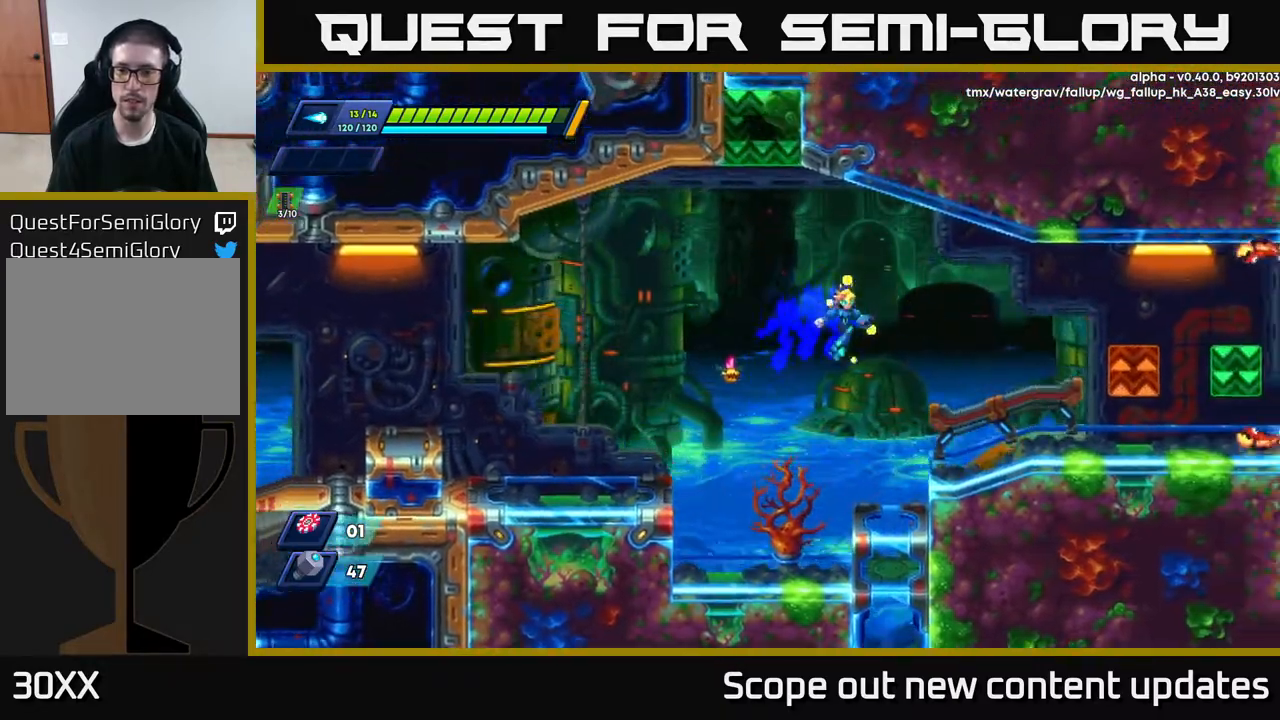
{"buttons": ["X", "R2", "DPAD_RIGHT"], "left_stick": "center", "right_stick": "center", "events": [[267, "A", "up"], [267, "R2", "up"], [400, "R2", "down"], [500, "X", "down"]]}
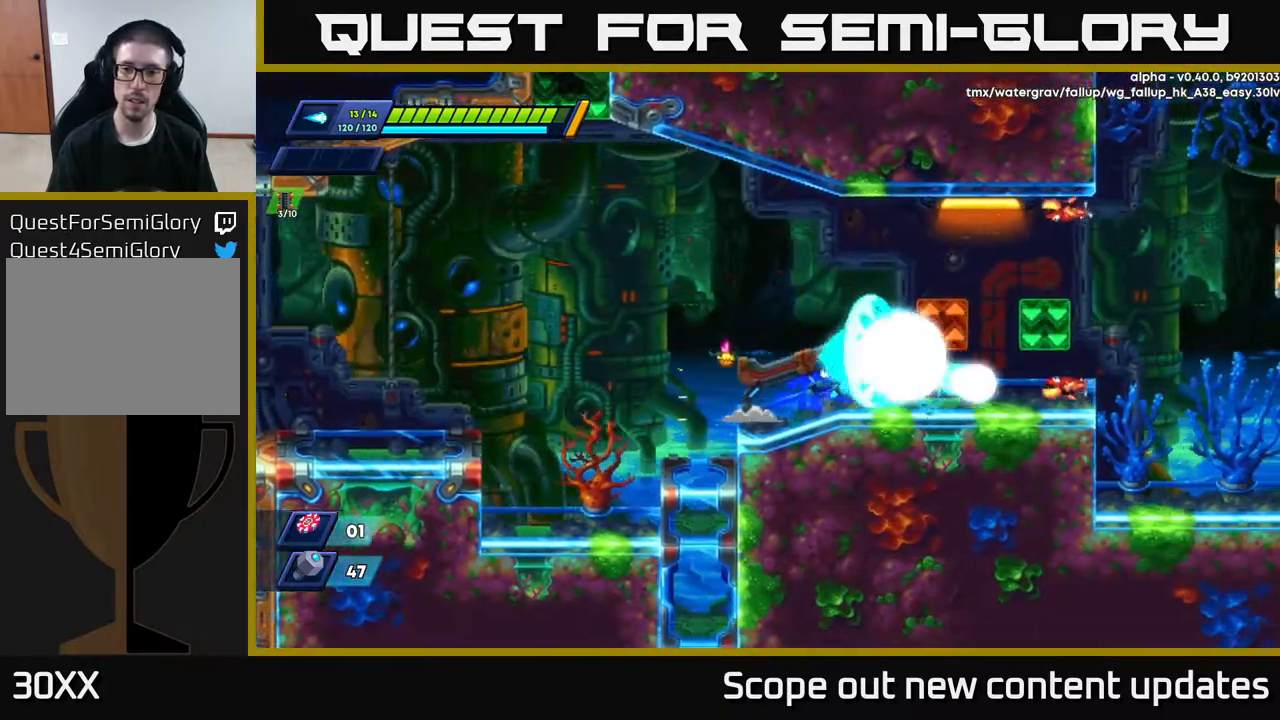
{"buttons": ["X"], "left_stick": "center", "right_stick": "center", "events": [[100, "A", "down"], [133, "X", "up"], [150, "DPAD_RIGHT", "up"], [150, "R2", "up"], [333, "X", "down"], [350, "A", "up"], [383, "X", "up"], [433, "X", "down"]]}
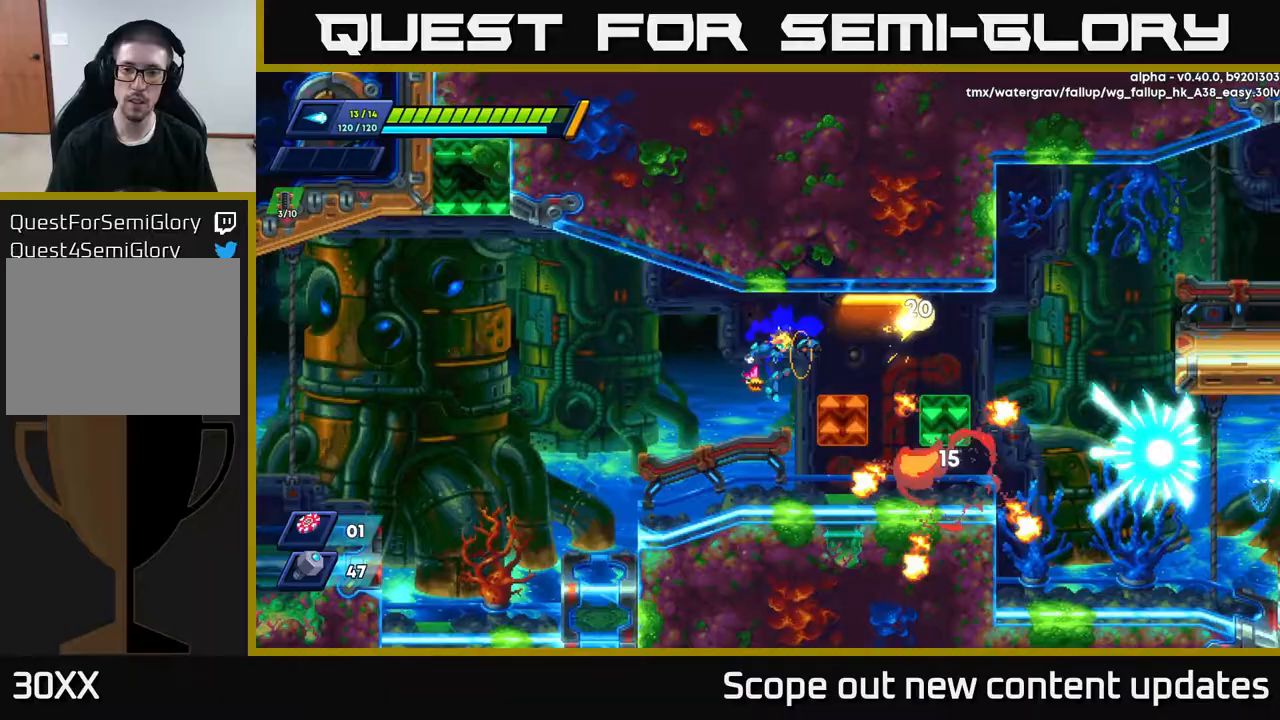
{"buttons": ["A", "DPAD_RIGHT"], "left_stick": "center", "right_stick": "center", "events": [[17, "X", "up"], [50, "X", "down"], [167, "X", "up"], [333, "A", "down"], [450, "DPAD_RIGHT", "down"]]}
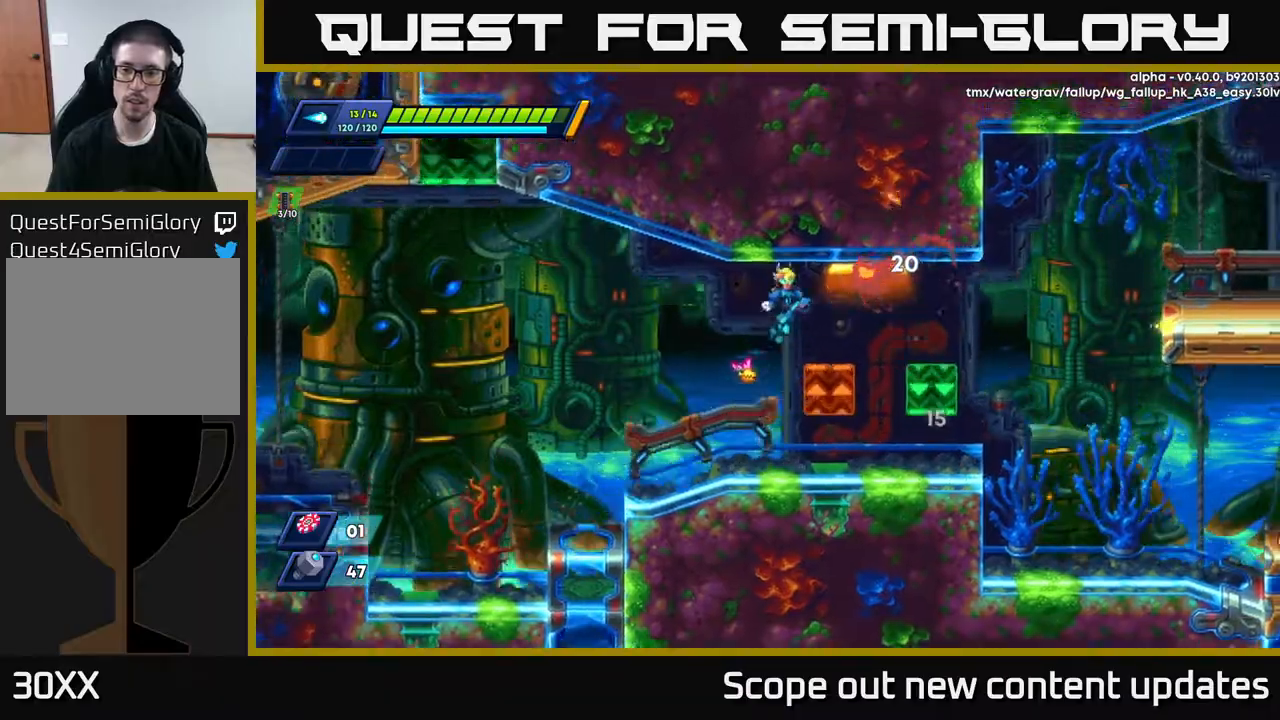
{"buttons": ["R2", "DPAD_RIGHT"], "left_stick": "center", "right_stick": "center", "events": [[100, "R2", "down"], [383, "A", "up"]]}
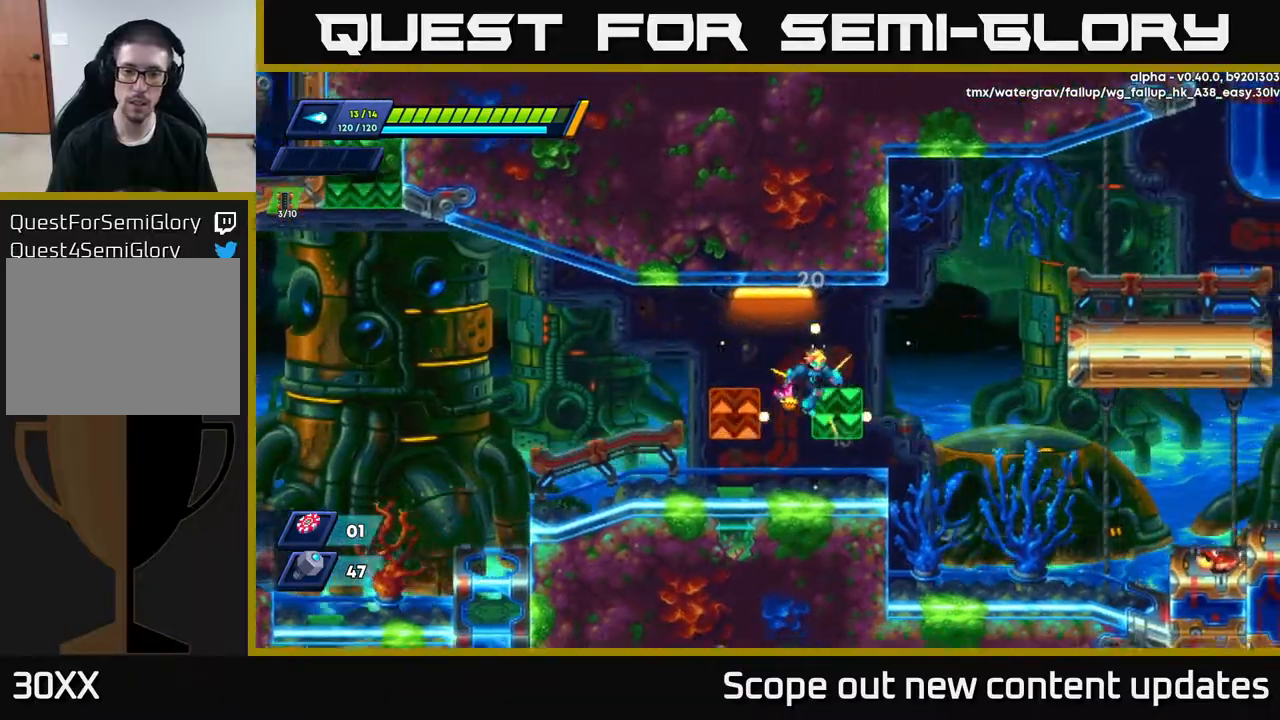
{"buttons": ["DPAD_RIGHT"], "left_stick": "center", "right_stick": "center", "events": [[33, "R2", "up"], [133, "R2", "down"], [383, "A", "down"], [450, "A", "up"], [500, "R2", "up"]]}
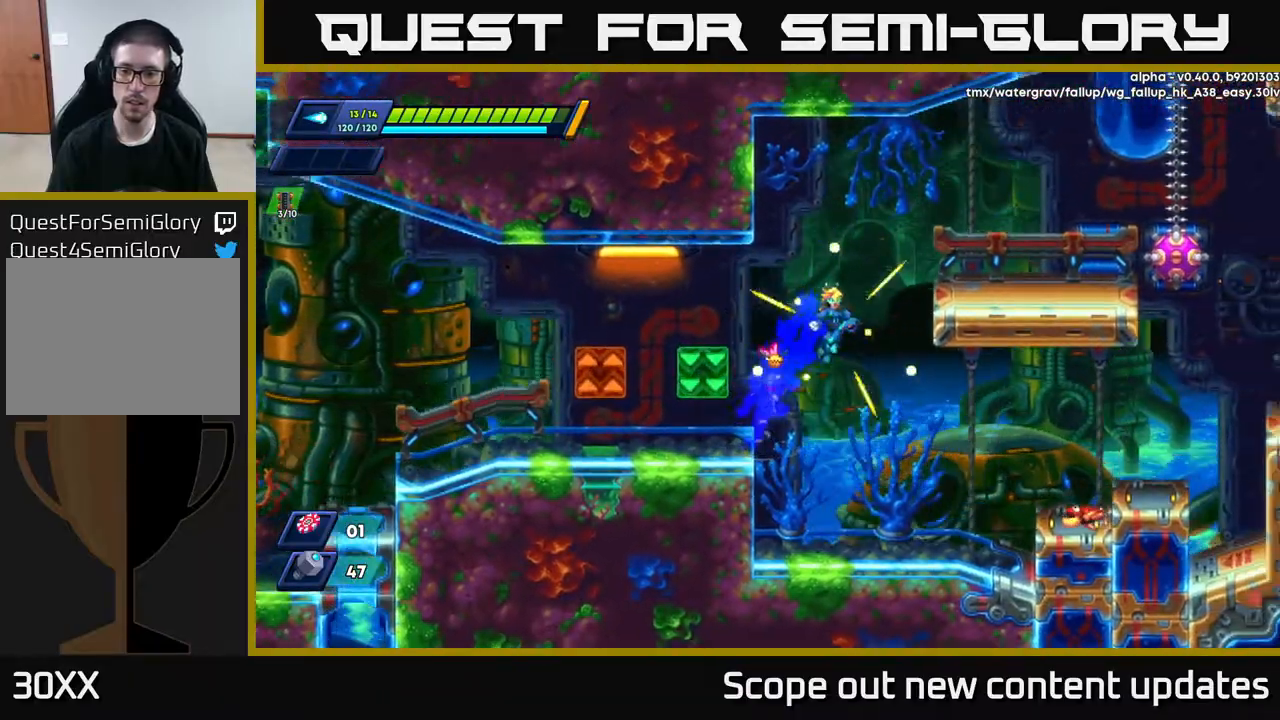
{"buttons": [], "left_stick": "center", "right_stick": "center", "events": [[83, "DPAD_RIGHT", "up"], [183, "DPAD_RIGHT", "down"], [483, "DPAD_RIGHT", "up"]]}
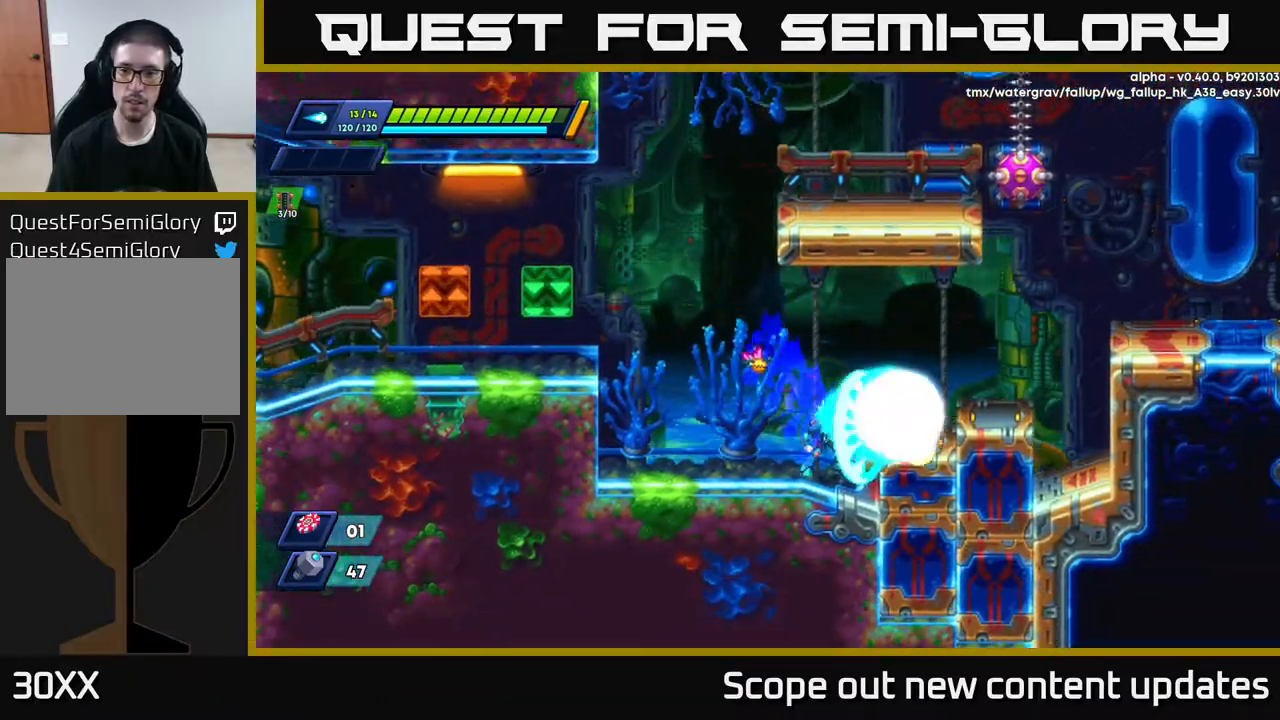
{"buttons": ["R2", "DPAD_RIGHT"], "left_stick": "center", "right_stick": "center", "events": [[17, "X", "down"], [150, "A", "down"], [167, "DPAD_RIGHT", "down"], [167, "X", "up"], [233, "R2", "down"], [367, "A", "up"]]}
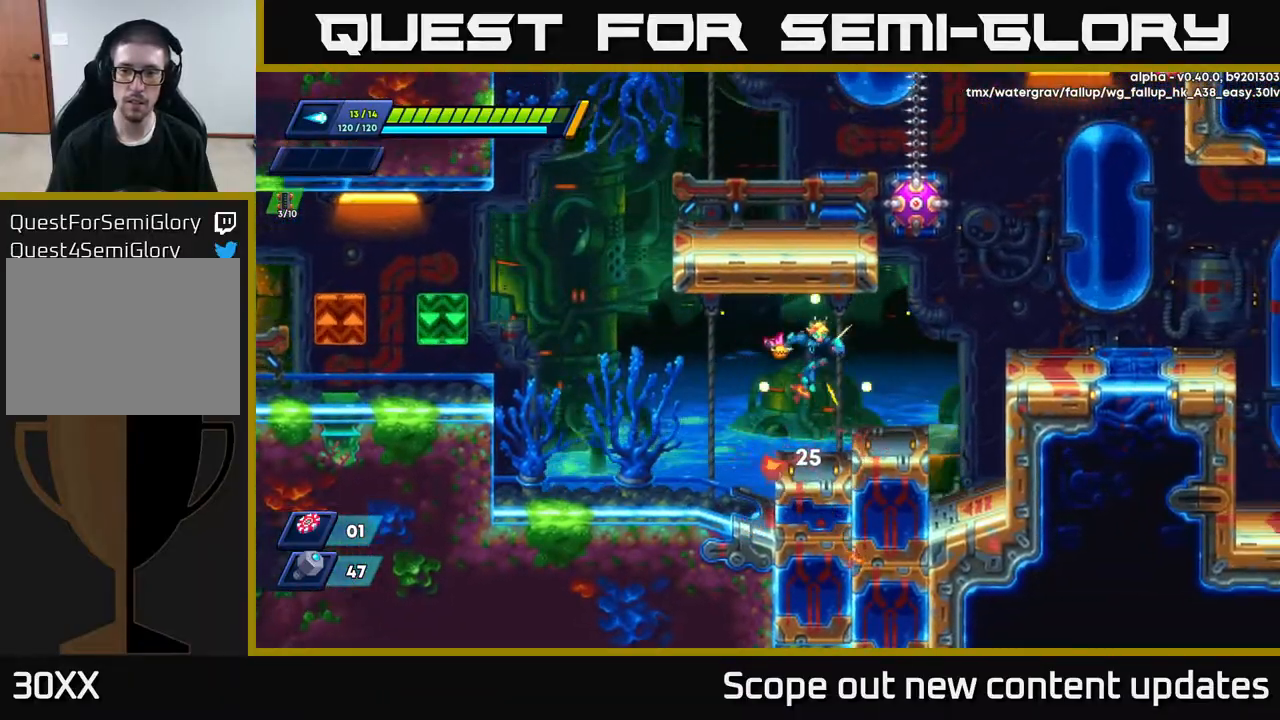
{"buttons": ["A", "R2", "DPAD_RIGHT"], "left_stick": "center", "right_stick": "center", "events": [[117, "R2", "up"], [250, "R2", "down"], [433, "A", "down"]]}
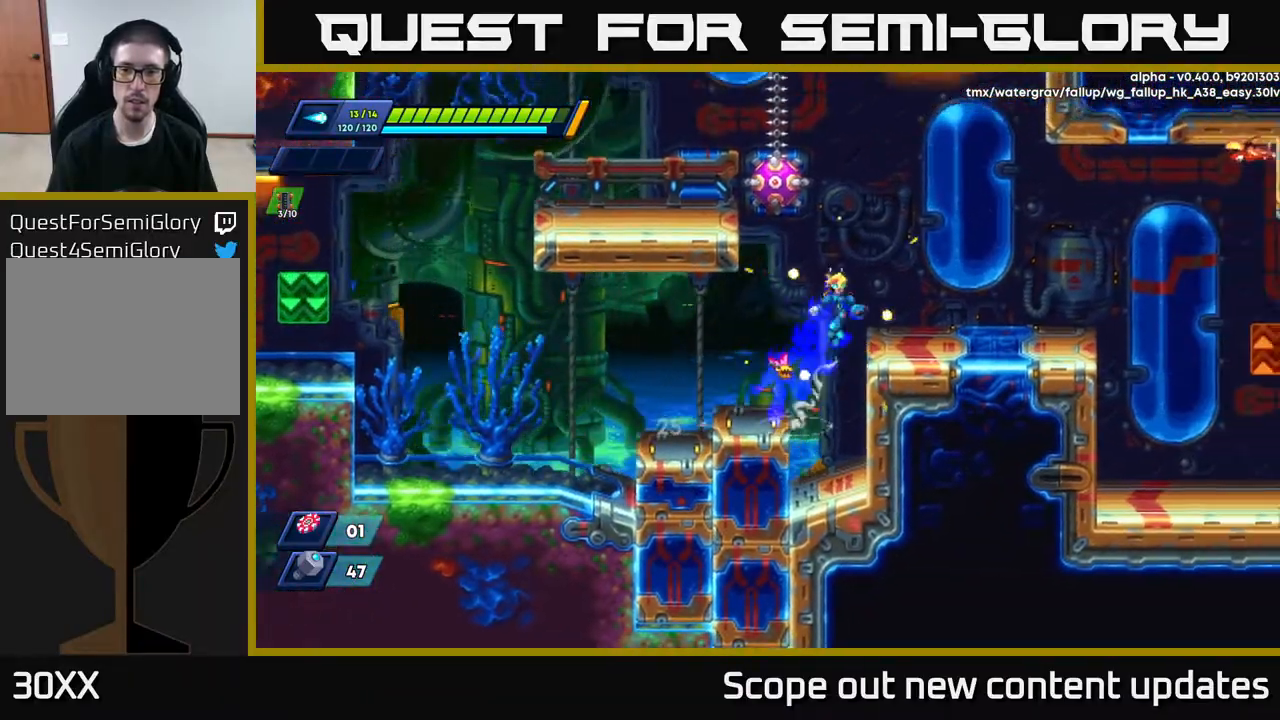
{"buttons": ["DPAD_RIGHT"], "left_stick": "center", "right_stick": "center", "events": [[100, "A", "up"], [233, "R2", "up"]]}
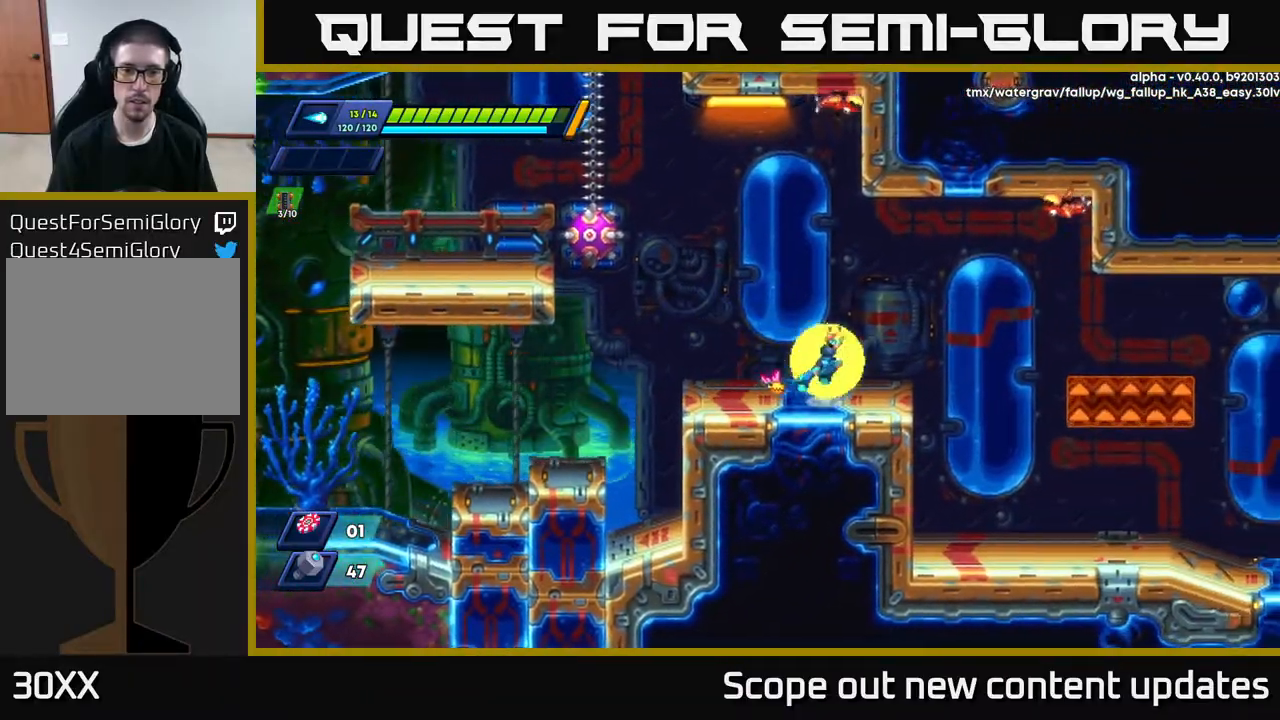
{"buttons": ["X"], "left_stick": "center", "right_stick": "center", "events": [[33, "A", "down"], [83, "DPAD_RIGHT", "up"], [133, "DPAD_LEFT", "down"], [267, "X", "down"], [283, "A", "up"], [300, "DPAD_LEFT", "up"], [333, "X", "up"], [367, "X", "down"], [433, "X", "up"], [467, "X", "down"]]}
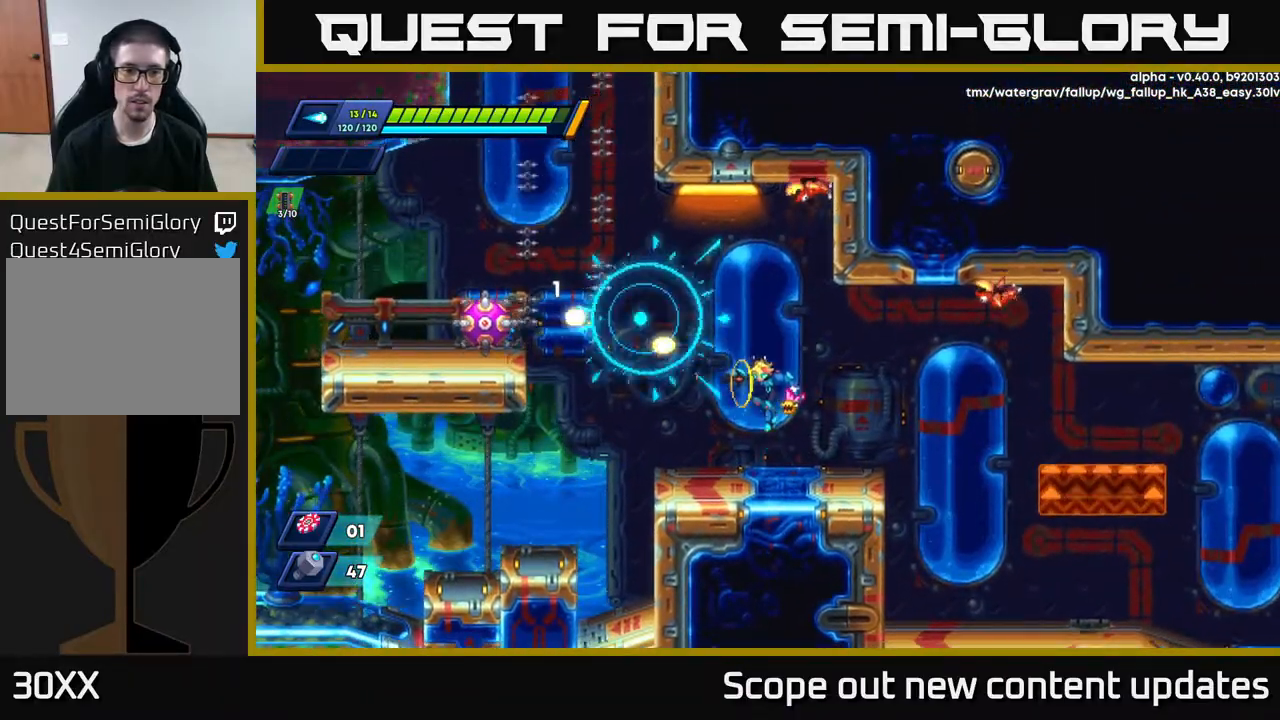
{"buttons": ["R2", "DPAD_LEFT"], "left_stick": "center", "right_stick": "center", "events": [[50, "X", "up"], [250, "DPAD_LEFT", "down"], [300, "R2", "down"]]}
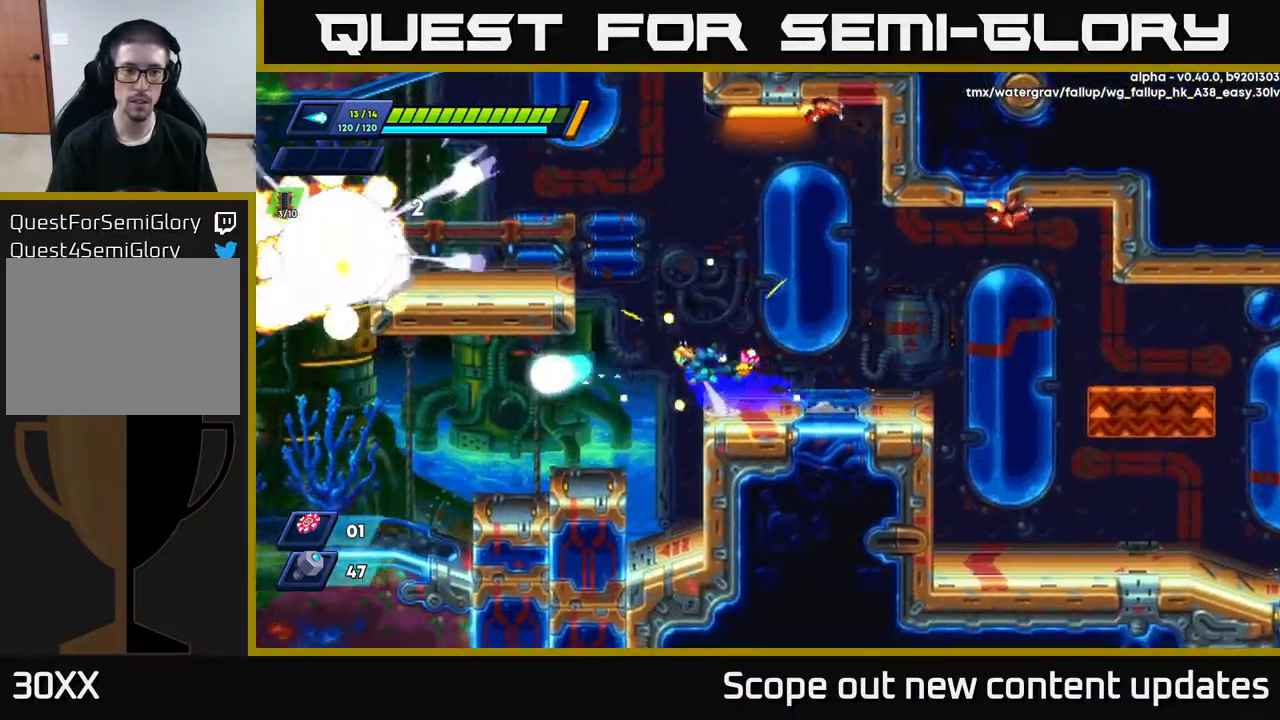
{"buttons": ["DPAD_LEFT"], "left_stick": "center", "right_stick": "center", "events": [[17, "A", "down"], [450, "A", "up"], [483, "R2", "up"]]}
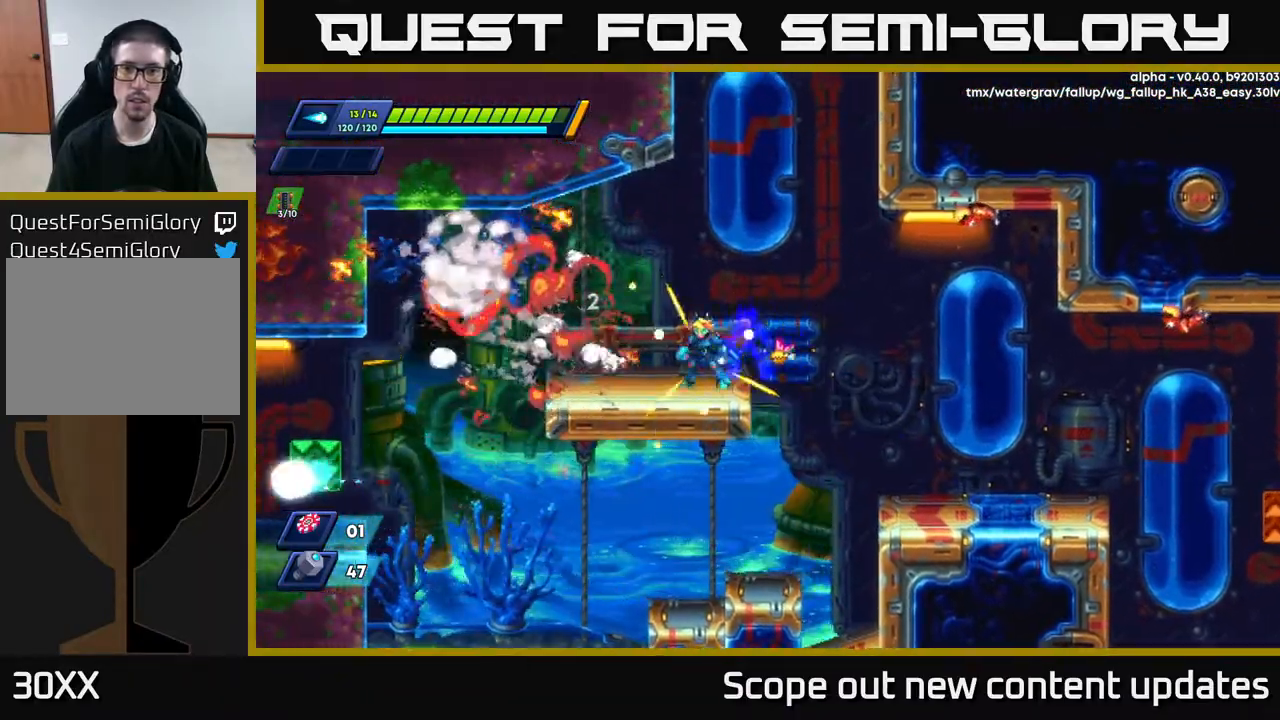
{"buttons": ["DPAD_LEFT"], "left_stick": "center", "right_stick": "center", "events": [[33, "DPAD_LEFT", "up"], [50, "A", "down"], [50, "DPAD_RIGHT", "down"], [167, "X", "down"], [217, "A", "up"], [233, "DPAD_RIGHT", "up"], [233, "X", "up"], [317, "X", "down"], [383, "X", "up"], [400, "DPAD_LEFT", "down"]]}
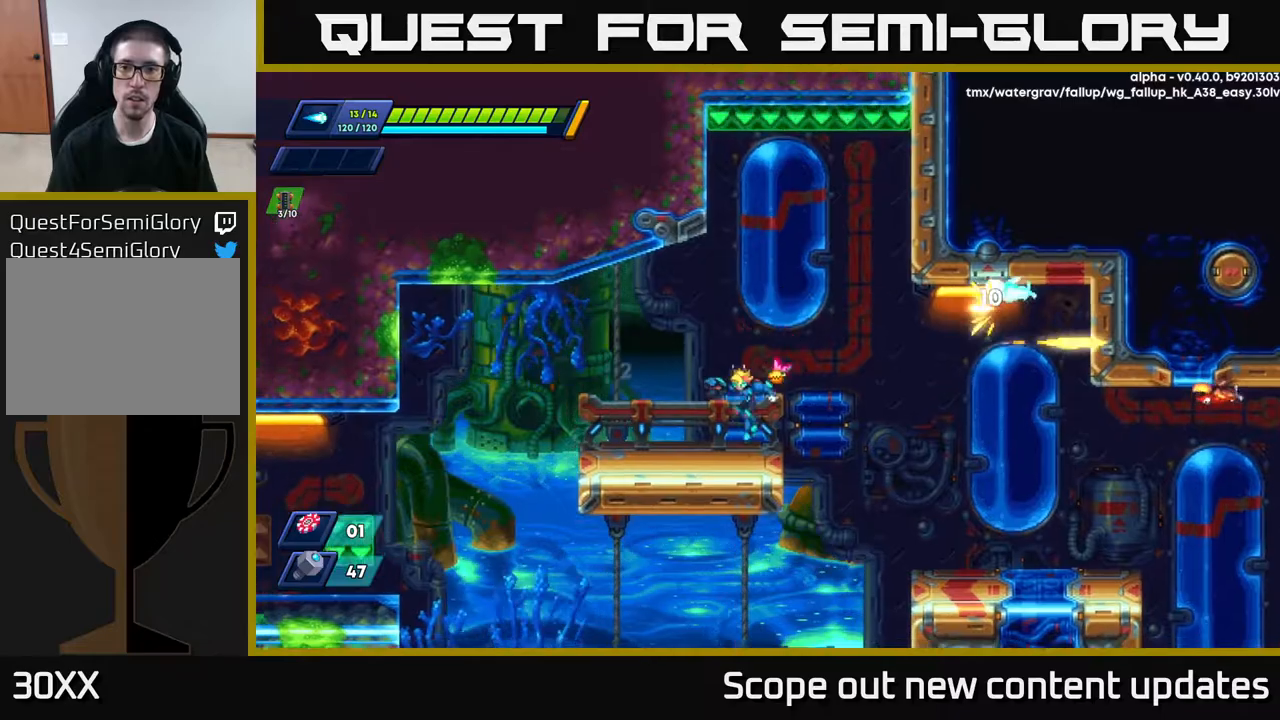
{"buttons": ["X"], "left_stick": "center", "right_stick": "center", "events": [[33, "DPAD_LEFT", "up"], [133, "DPAD_RIGHT", "down"], [167, "R2", "down"], [267, "A", "down"], [450, "X", "down"], [467, "A", "up"], [467, "DPAD_RIGHT", "up"], [467, "R2", "up"]]}
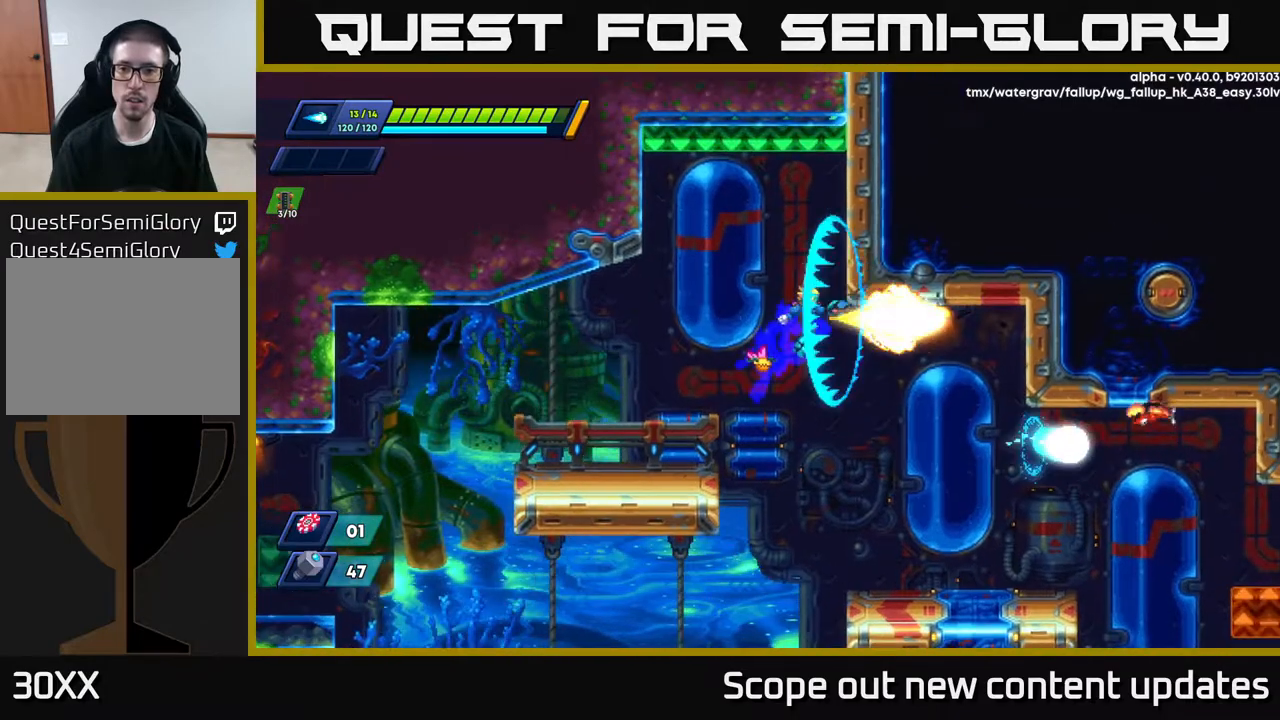
{"buttons": ["DPAD_RIGHT"], "left_stick": "center", "right_stick": "center", "events": [[17, "X", "up"], [83, "X", "down"], [117, "DPAD_RIGHT", "down"], [183, "X", "up"], [317, "X", "down"], [417, "X", "up"]]}
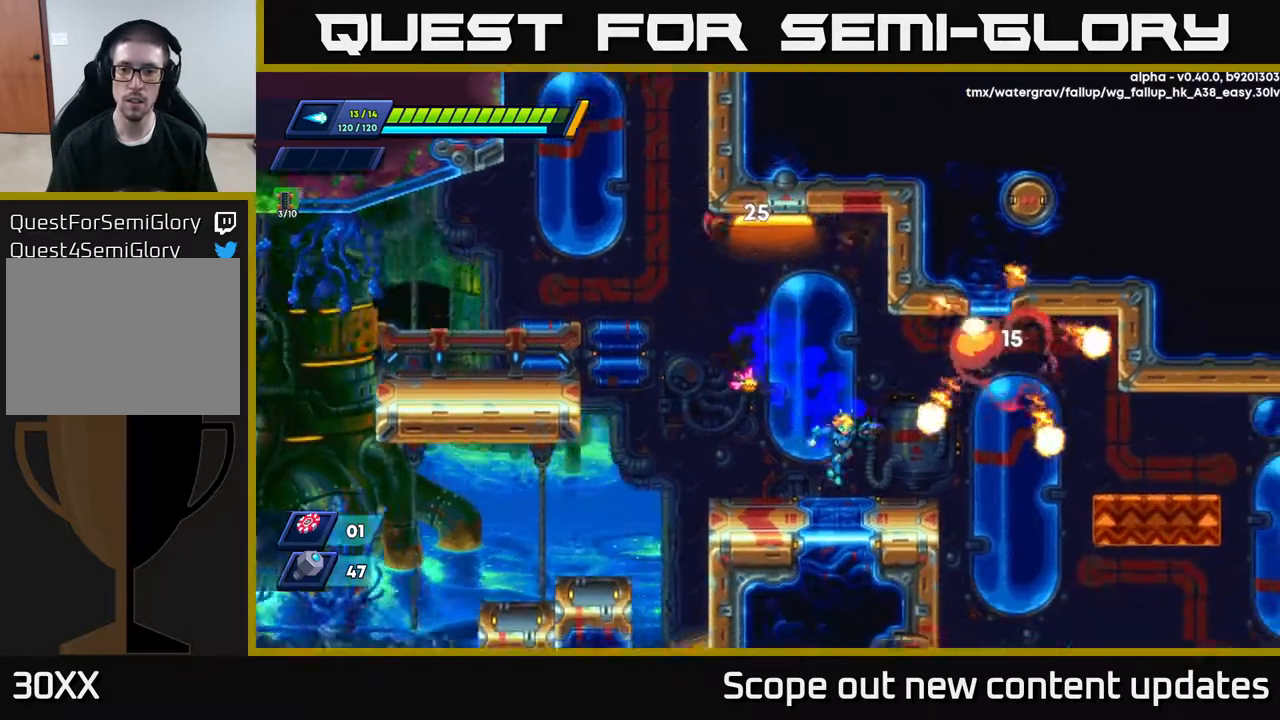
{"buttons": ["DPAD_RIGHT"], "left_stick": "center", "right_stick": "center", "events": [[200, "R2", "down"], [283, "A", "down"], [367, "A", "up"], [417, "R2", "up"]]}
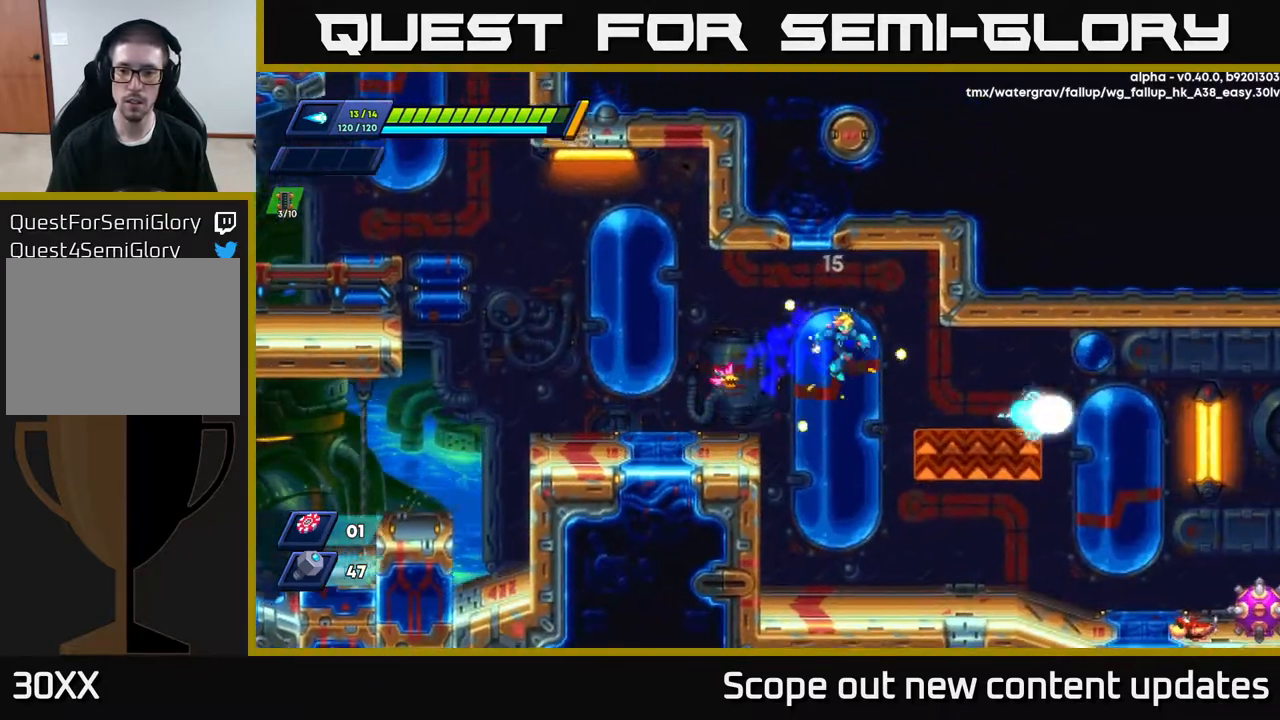
{"buttons": ["R2", "DPAD_RIGHT"], "left_stick": "center", "right_stick": "center", "events": [[33, "DPAD_RIGHT", "up"], [83, "DPAD_LEFT", "down"], [150, "DPAD_LEFT", "up"], [200, "DPAD_RIGHT", "down"], [467, "R2", "down"]]}
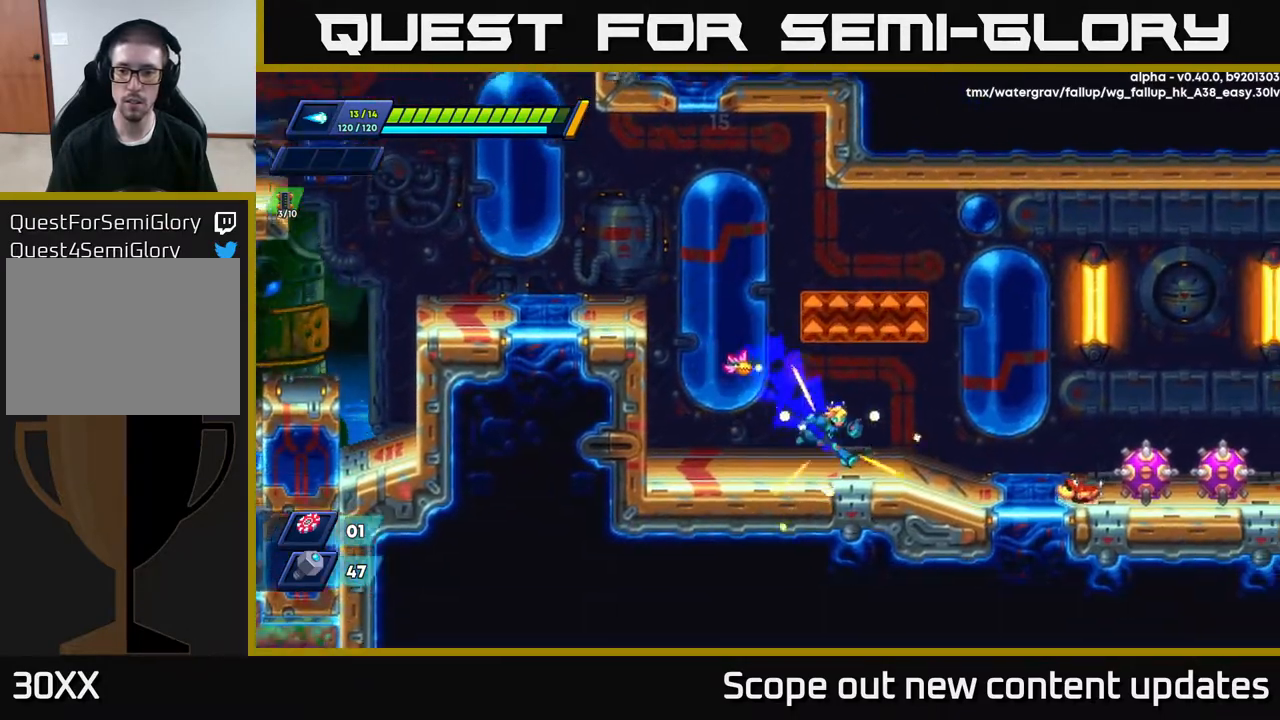
{"buttons": ["R2", "DPAD_RIGHT"], "left_stick": "center", "right_stick": "center", "events": [[417, "R2", "up"], [500, "R2", "down"]]}
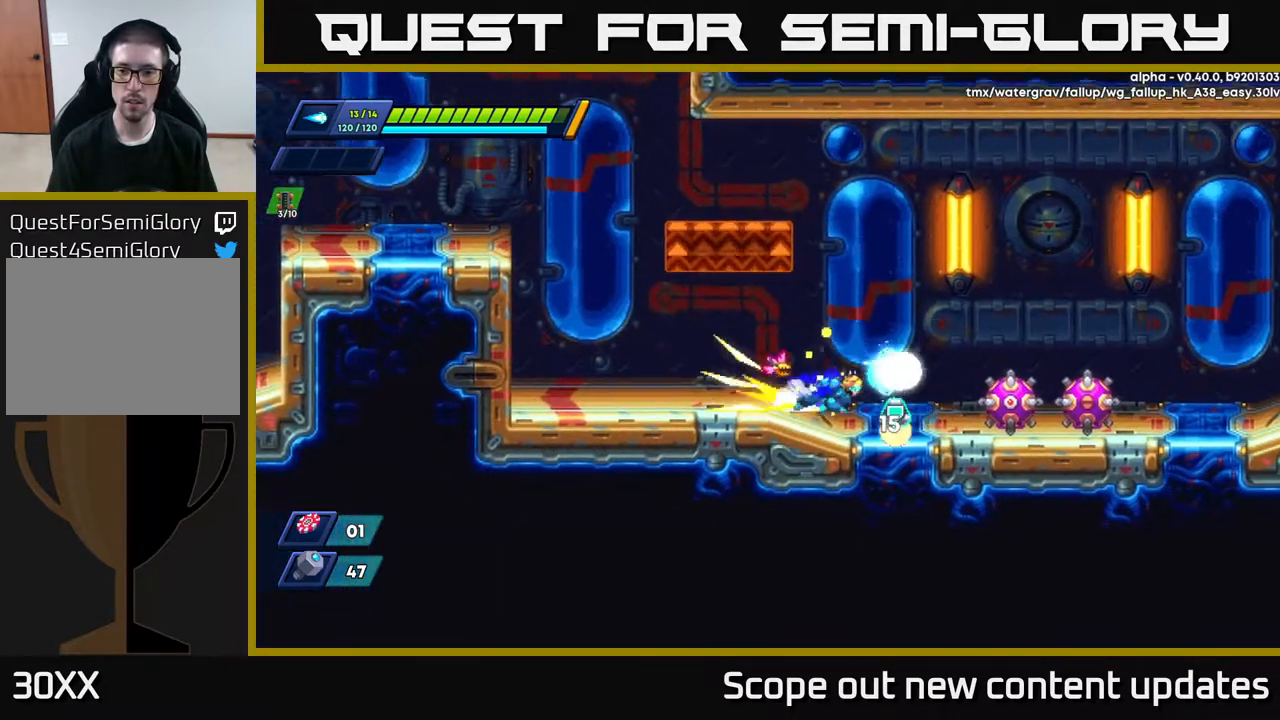
{"buttons": [], "left_stick": "center", "right_stick": "center", "events": [[67, "X", "down"], [83, "DPAD_RIGHT", "up"], [83, "R2", "up"], [167, "X", "up"], [250, "X", "down"], [300, "X", "up"], [350, "DPAD_RIGHT", "down"], [383, "X", "down"], [450, "DPAD_RIGHT", "up"], [450, "X", "up"]]}
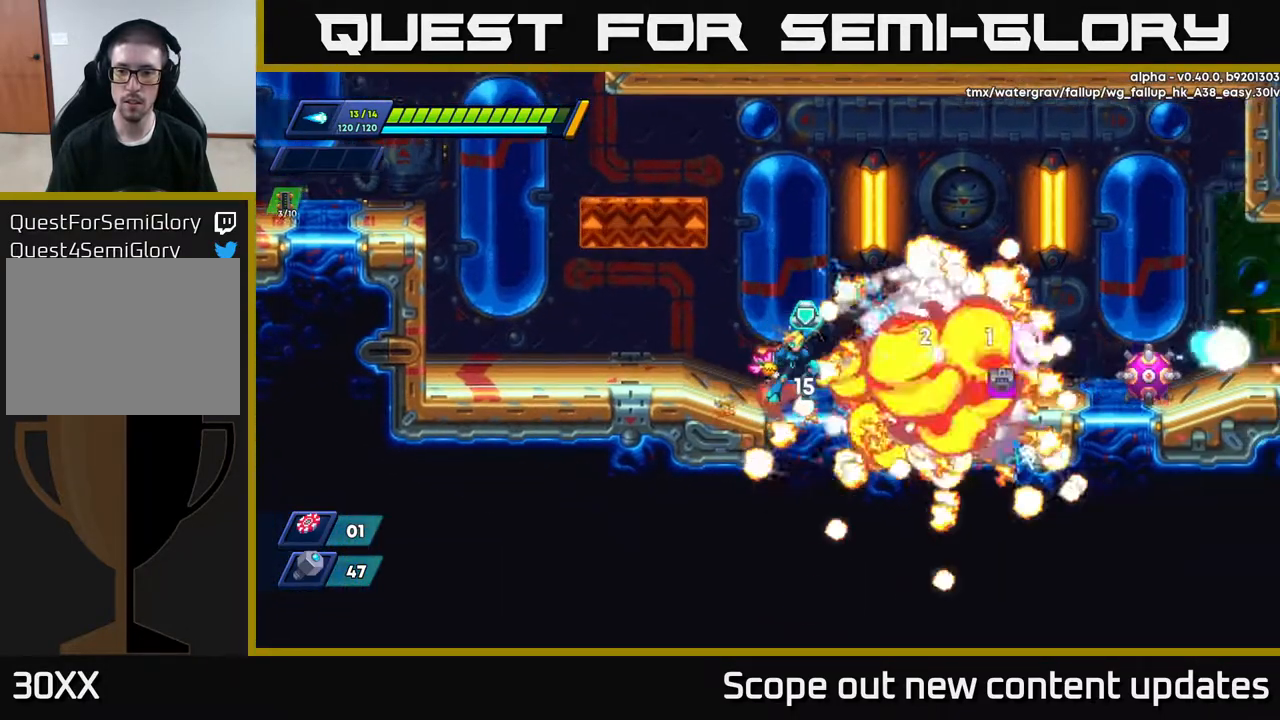
{"buttons": ["DPAD_RIGHT"], "left_stick": "center", "right_stick": "center", "events": [[367, "A", "down"], [367, "DPAD_RIGHT", "down"], [450, "A", "up"]]}
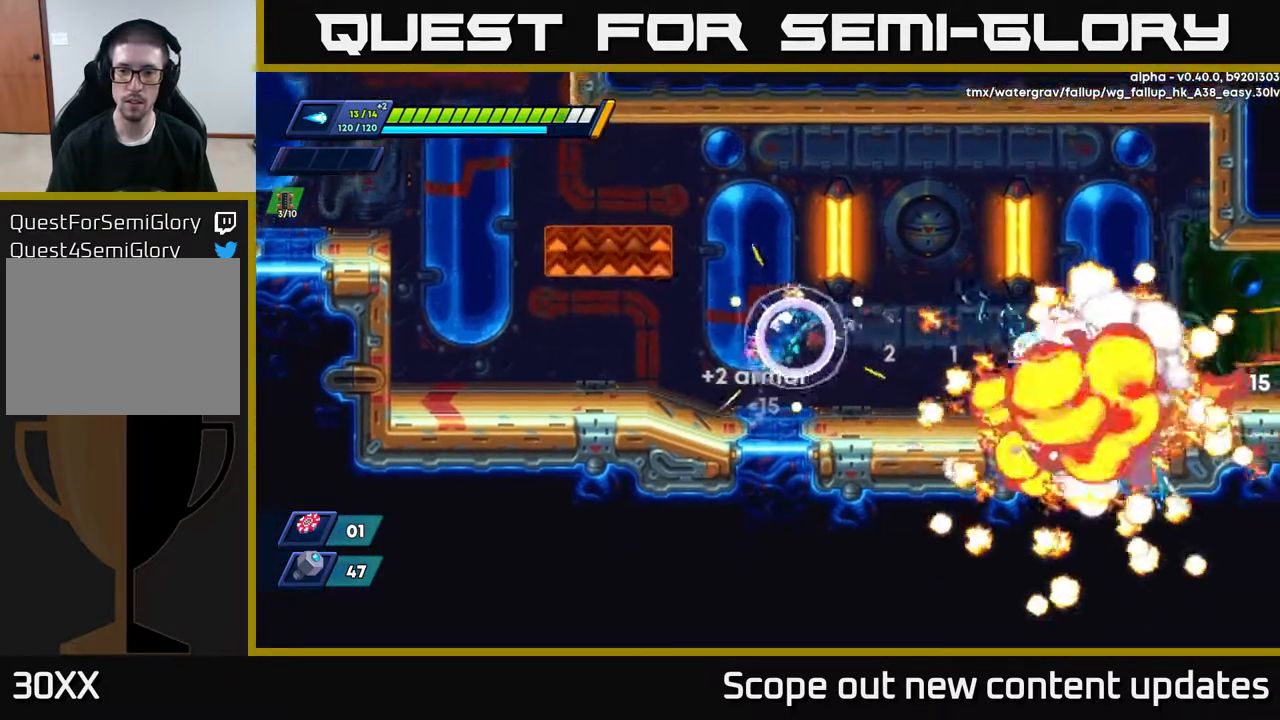
{"buttons": ["R2", "DPAD_RIGHT"], "left_stick": "center", "right_stick": "center", "events": [[33, "DPAD_RIGHT", "up"], [467, "DPAD_RIGHT", "down"], [483, "R2", "down"]]}
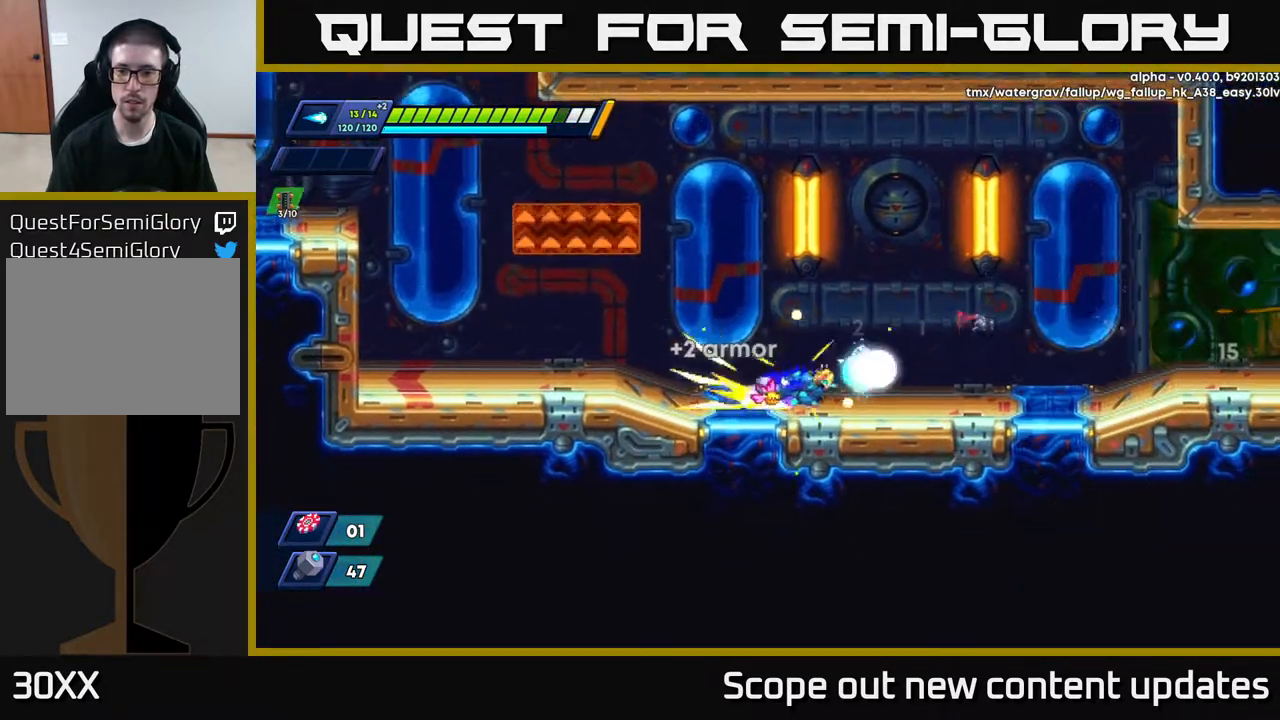
{"buttons": ["R2", "DPAD_RIGHT"], "left_stick": "center", "right_stick": "center", "events": [[300, "R2", "up"], [383, "R2", "down"]]}
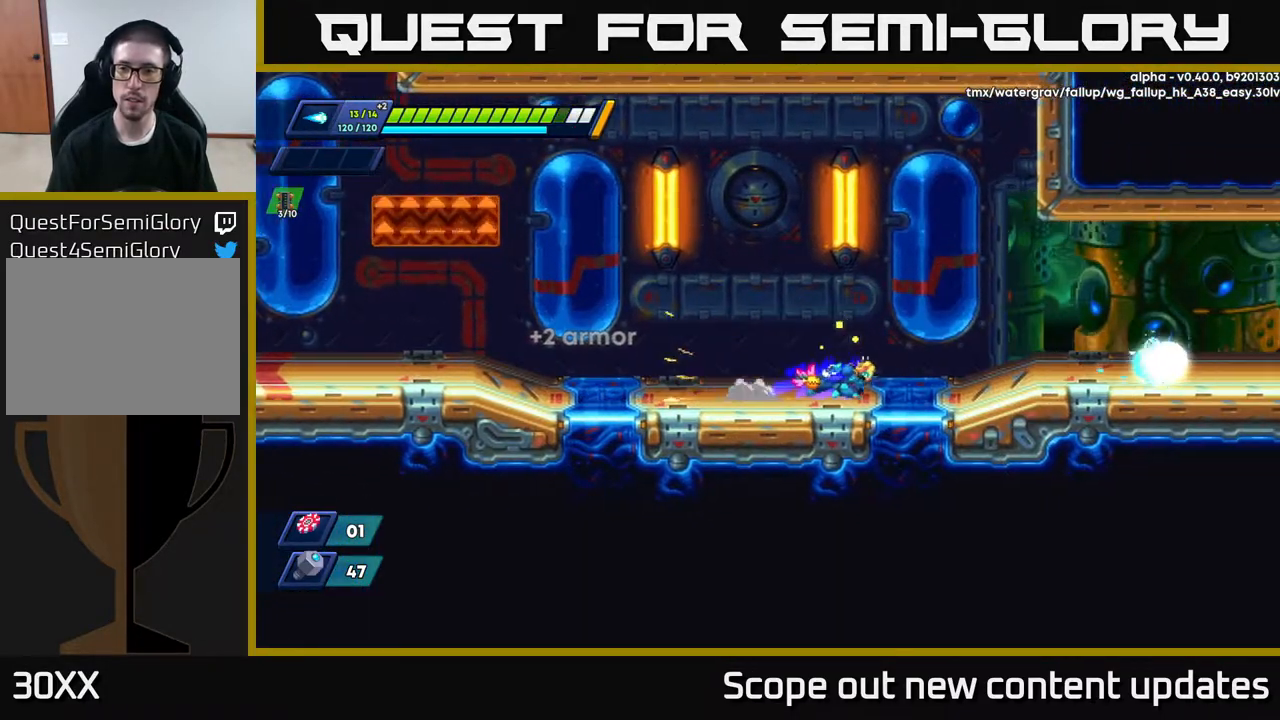
{"buttons": ["A", "R2", "DPAD_RIGHT"], "left_stick": "center", "right_stick": "center", "events": [[350, "A", "down"]]}
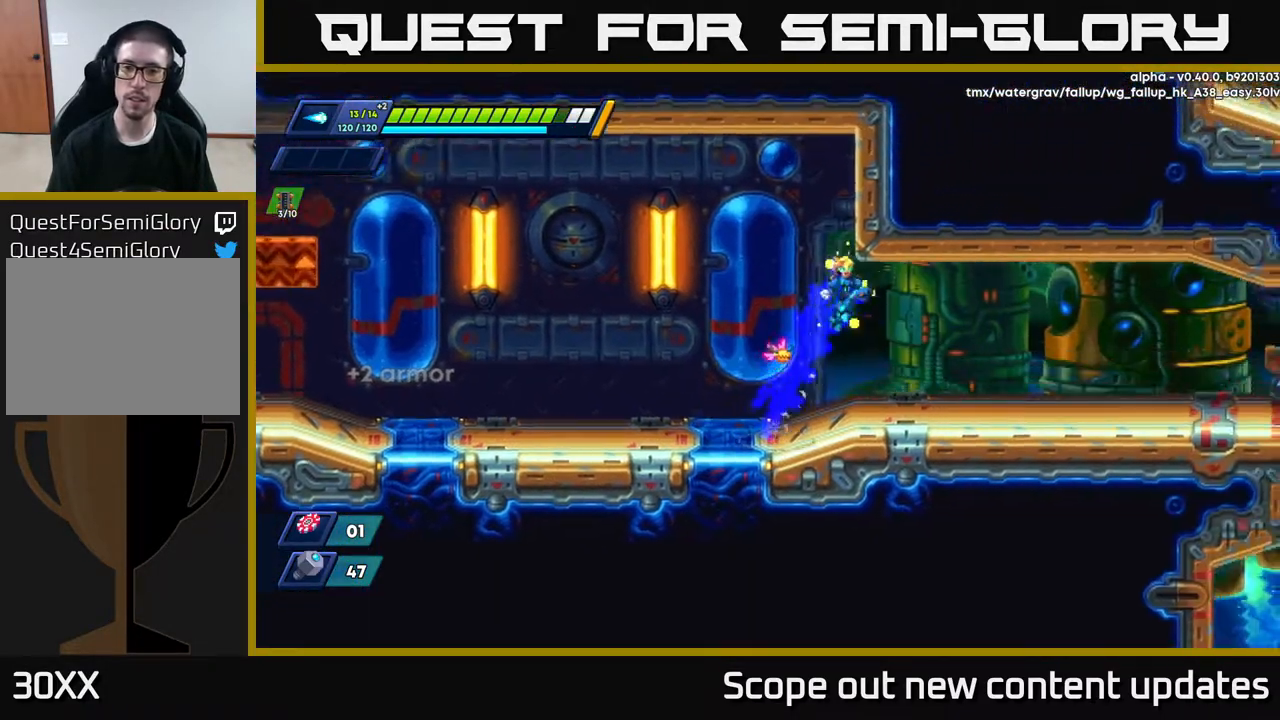
{"buttons": ["R2", "DPAD_RIGHT"], "left_stick": "center", "right_stick": "center", "events": [[350, "A", "up"], [350, "R2", "up"], [467, "R2", "down"]]}
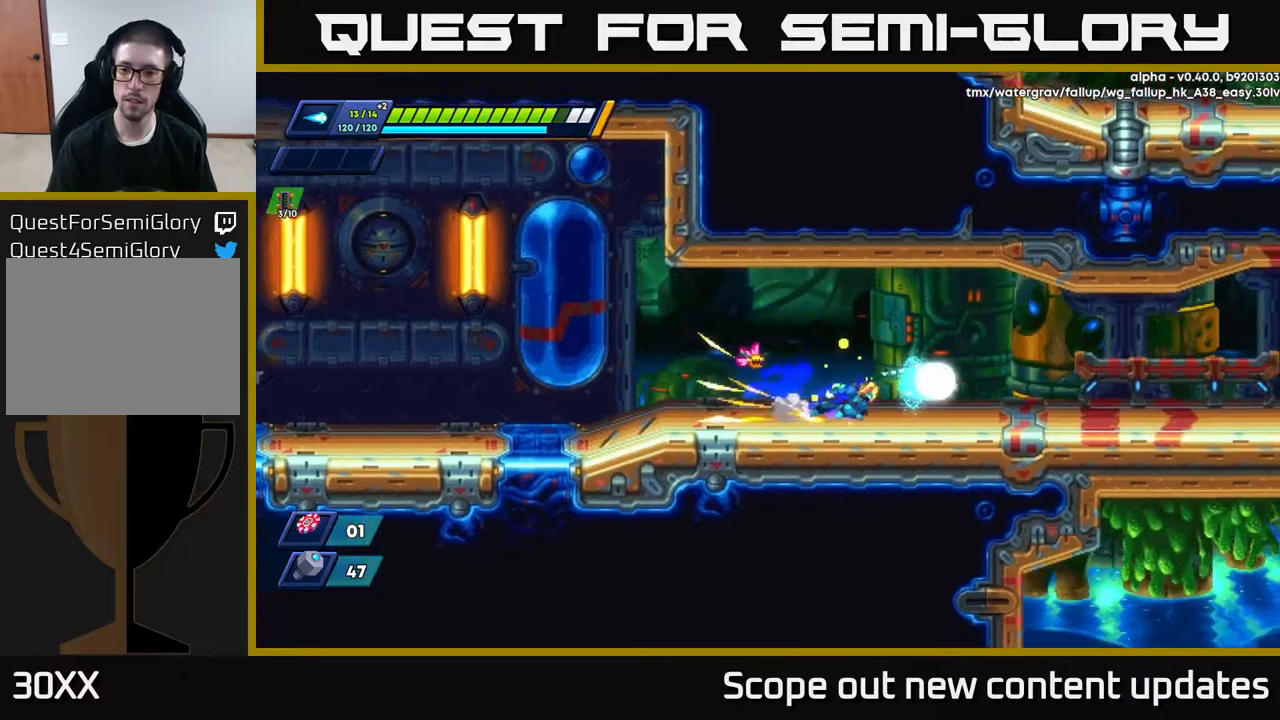
{"buttons": ["R2", "DPAD_RIGHT"], "left_stick": "center", "right_stick": "center", "events": [[217, "A", "down"], [317, "A", "up"]]}